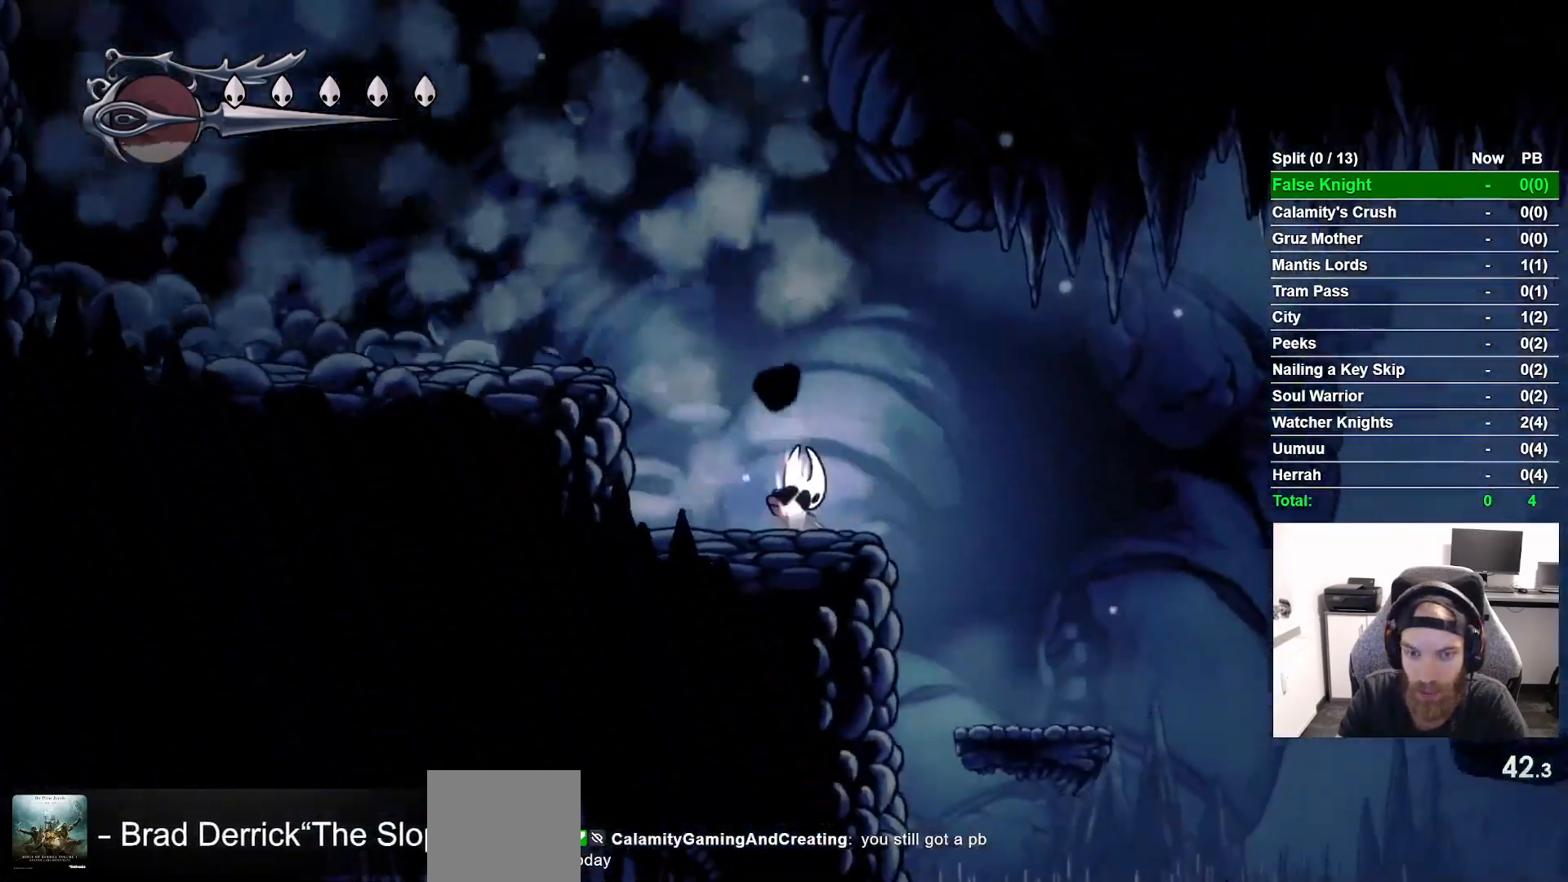
Gameplay with a controller (PlayStation layout); each line is a JSON object with the inputs held at the frame after it. "events" lists button and stick changes between this image and that frame as [ms after this image, input, new state], when the widget could be followed in between. Not read: L1 R1.
{"buttons": ["DPAD_RIGHT"], "left_stick": "center", "right_stick": "center", "events": []}
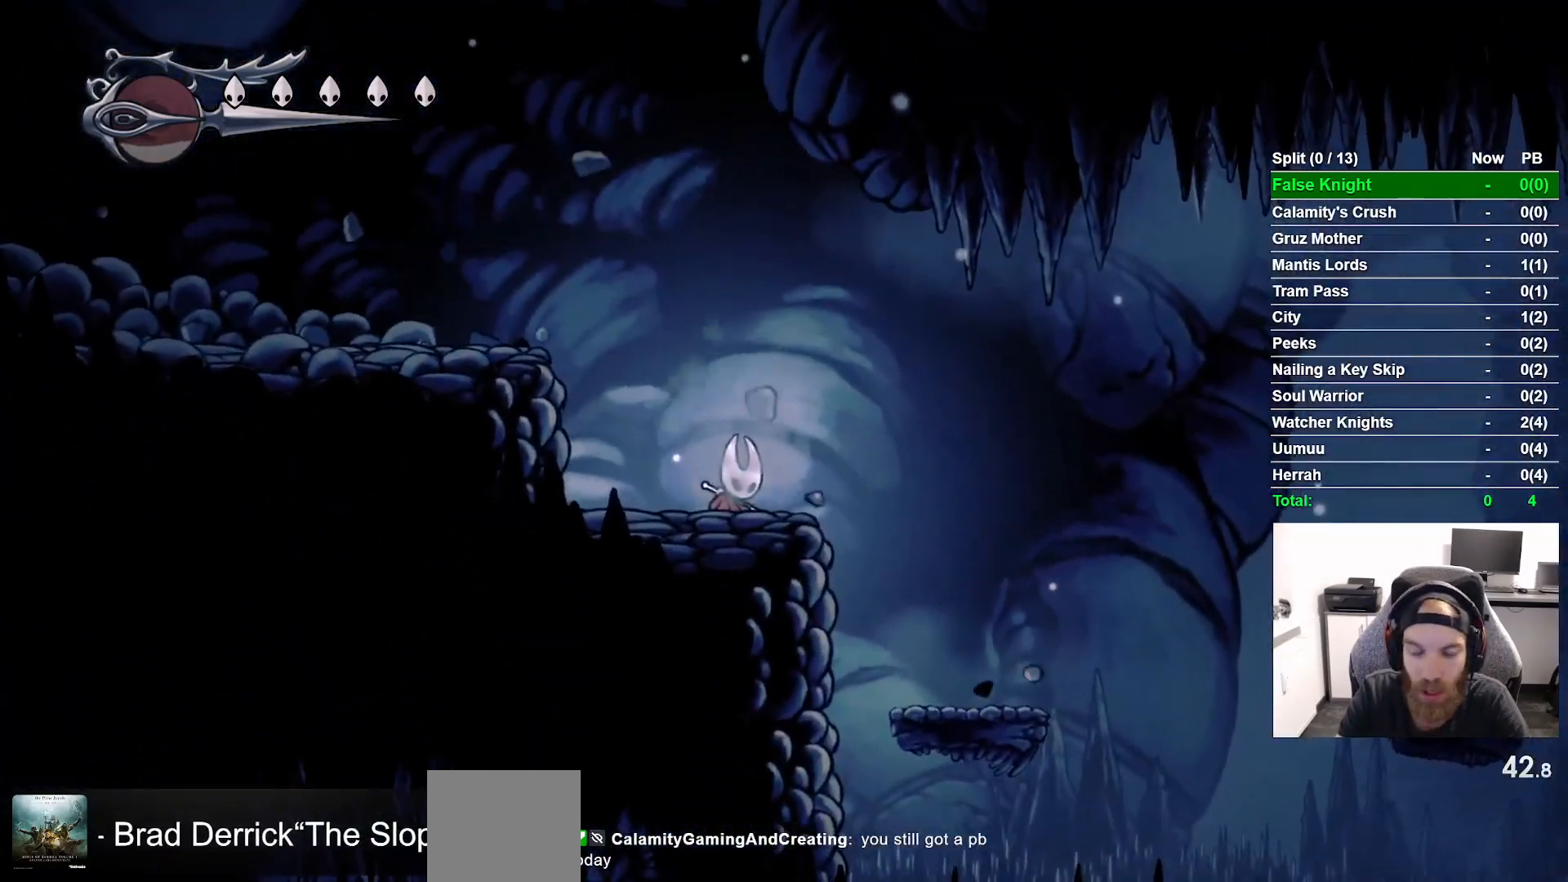
{"buttons": ["SQUARE", "DPAD_RIGHT"], "left_stick": "center", "right_stick": "center", "events": [[117, "SQUARE", "down"], [283, "SQUARE", "up"], [500, "SQUARE", "down"]]}
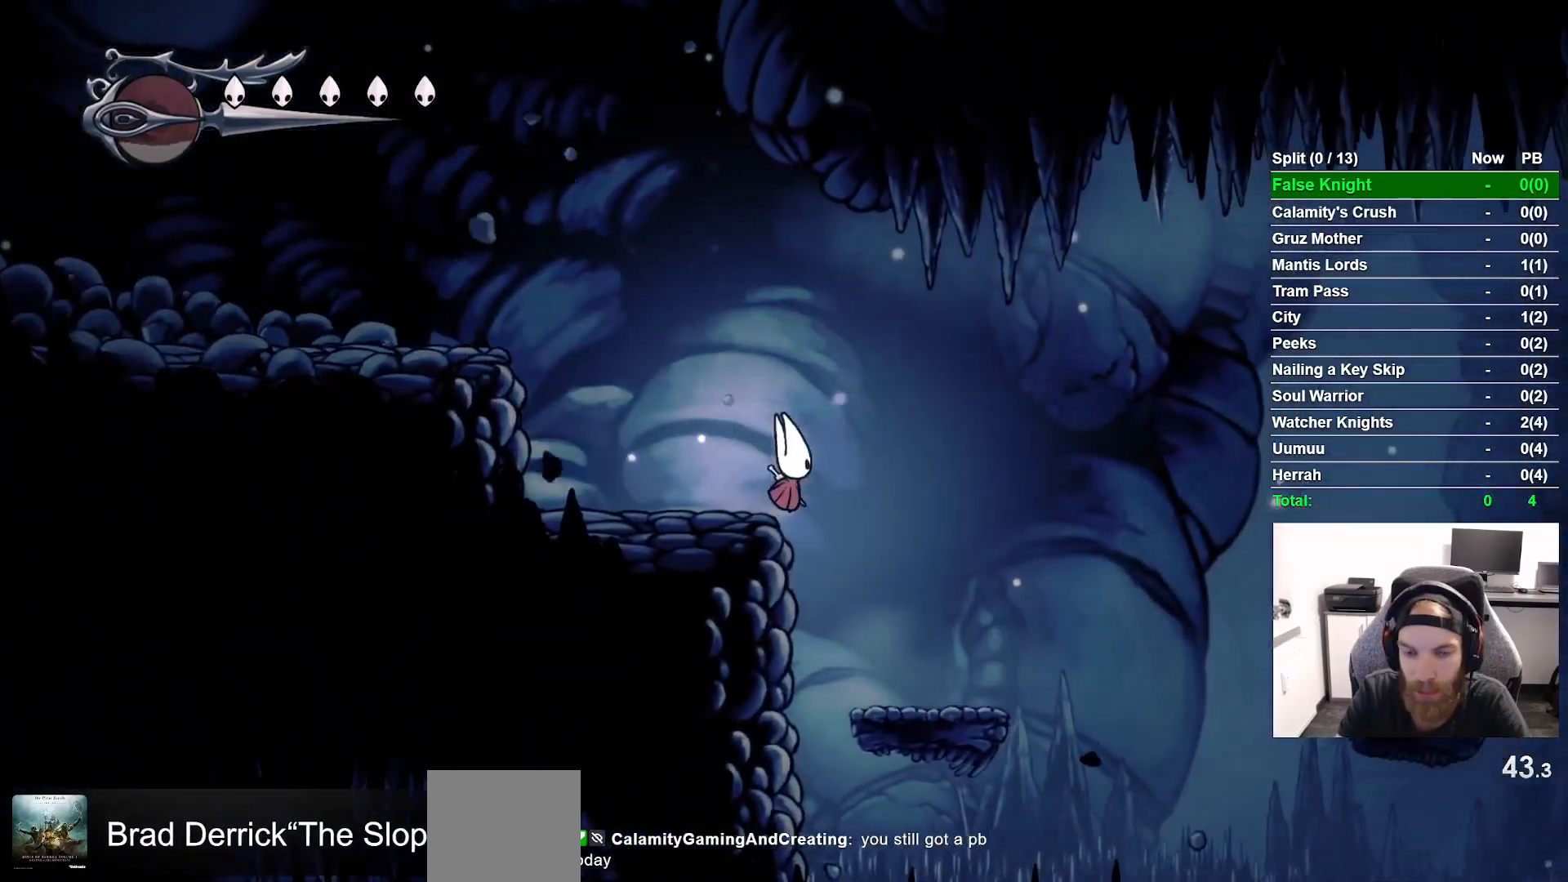
{"buttons": ["CROSS", "DPAD_RIGHT"], "left_stick": "center", "right_stick": "center", "events": [[83, "SQUARE", "up"], [433, "CROSS", "down"]]}
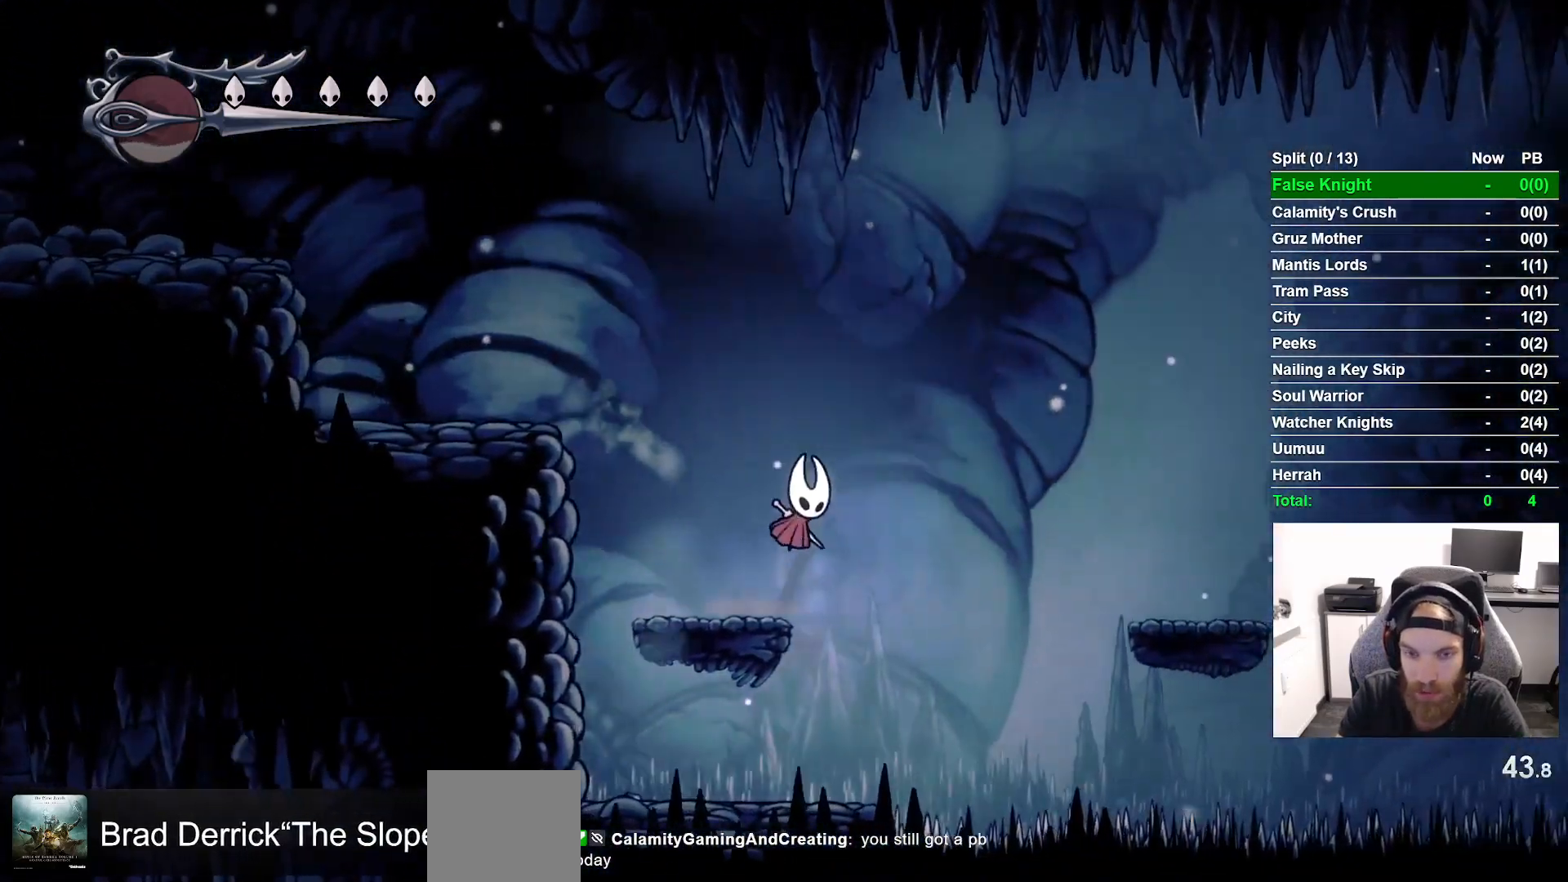
{"buttons": ["CROSS", "SQUARE", "DPAD_RIGHT"], "left_stick": "center", "right_stick": "center", "events": [[433, "SQUARE", "down"]]}